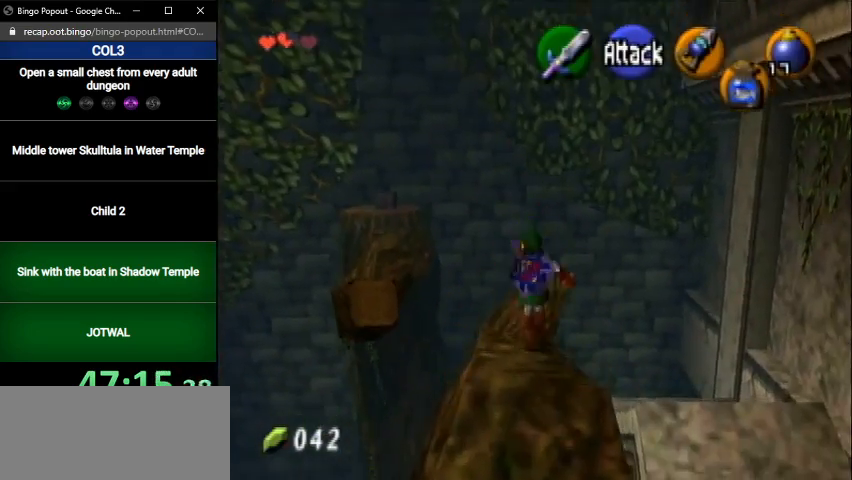
Gameplay with a controller (Nintendo layout); each line is a JSON object with the inputs held at the frame after it. "events" lists button and stick changes between this image and that frame as [ms after this image, input, new state], when the widget could be followed in between. Not read: L3 R3.
{"buttons": [], "left_stick": "up-left", "right_stick": "center", "events": [[100, "left_stick", "up-left"]]}
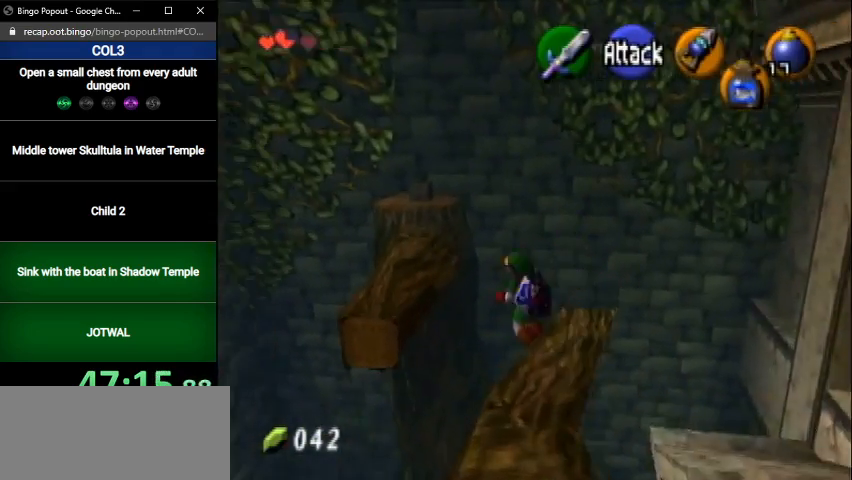
{"buttons": [], "left_stick": "up-left", "right_stick": "center", "events": [[233, "left_stick", "up"], [400, "left_stick", "up-left"]]}
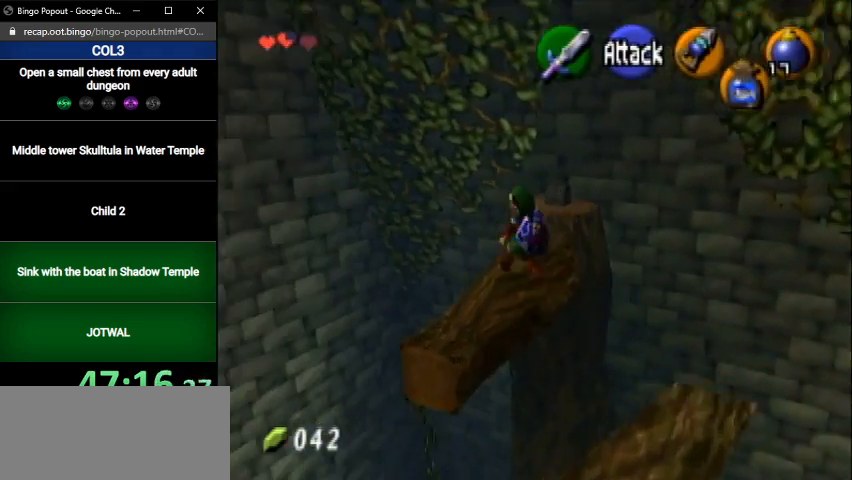
{"buttons": [], "left_stick": "up", "right_stick": "center", "events": [[34, "left_stick", "up"], [267, "left_stick", "up-right"], [501, "left_stick", "up"]]}
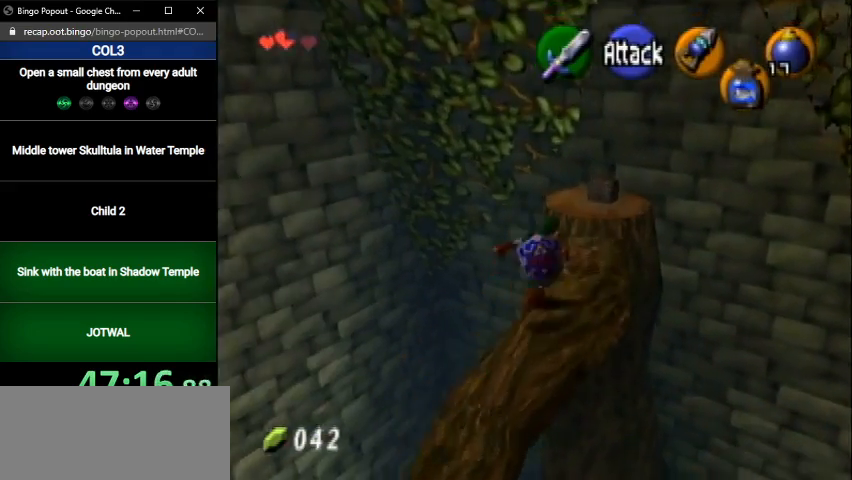
{"buttons": [], "left_stick": "up", "right_stick": "center", "events": [[200, "A", "down"], [300, "A", "up"]]}
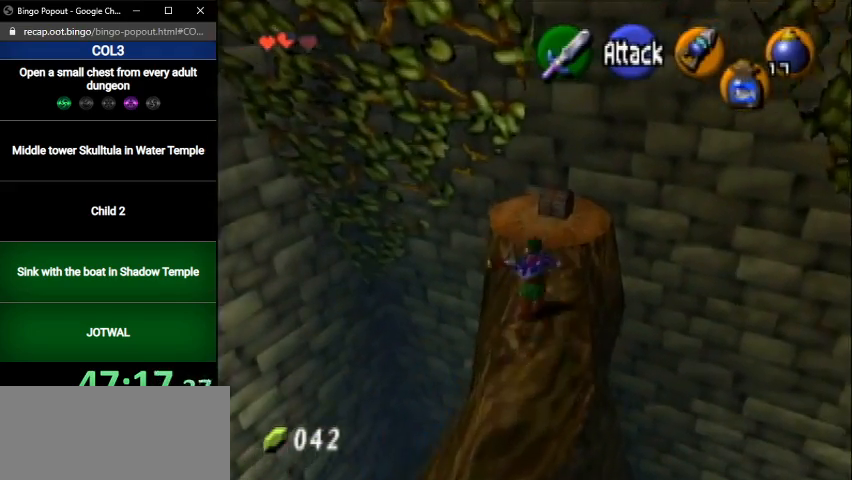
{"buttons": [], "left_stick": "center", "right_stick": "center", "events": [[134, "A", "down"], [167, "A", "up"], [201, "left_stick", "center"], [234, "A", "down"], [301, "A", "up"], [401, "A", "down"], [434, "A", "up"]]}
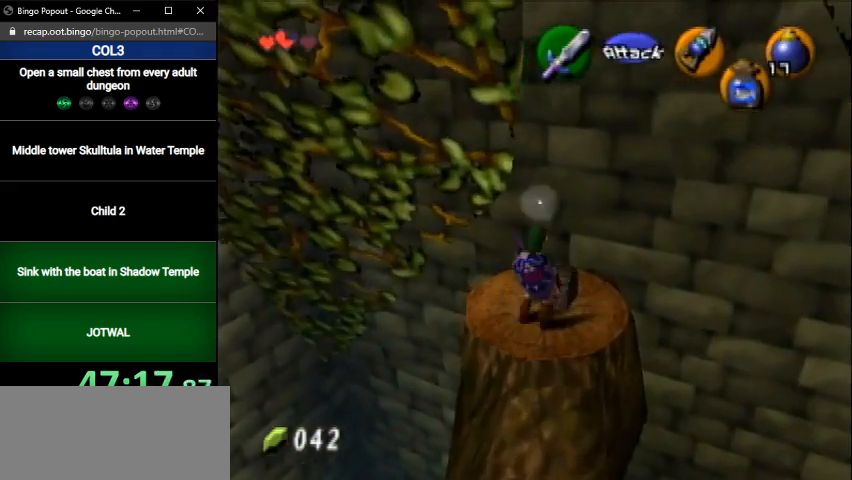
{"buttons": ["A"], "left_stick": "center", "right_stick": "center", "events": [[33, "A", "down"], [100, "A", "up"], [167, "A", "down"], [300, "A", "up"], [300, "B", "down"], [334, "B", "up"], [367, "A", "down"], [434, "A", "up"], [434, "B", "down"], [500, "A", "down"], [500, "B", "up"]]}
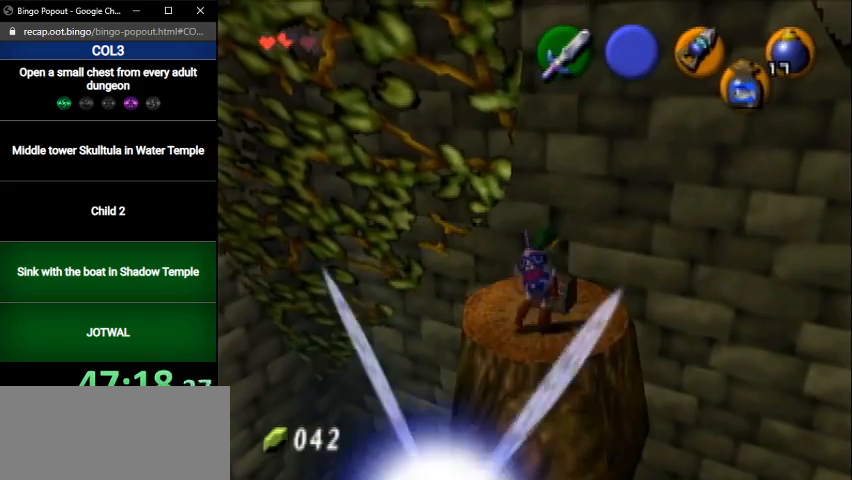
{"buttons": ["B"], "left_stick": "center", "right_stick": "center", "events": [[67, "A", "up"], [100, "B", "down"], [134, "B", "up"], [167, "A", "down"], [201, "A", "up"], [201, "B", "down"], [267, "A", "down"], [267, "B", "up"], [301, "A", "up"], [367, "B", "down"], [401, "A", "down"], [401, "B", "up"], [467, "A", "up"], [501, "B", "down"]]}
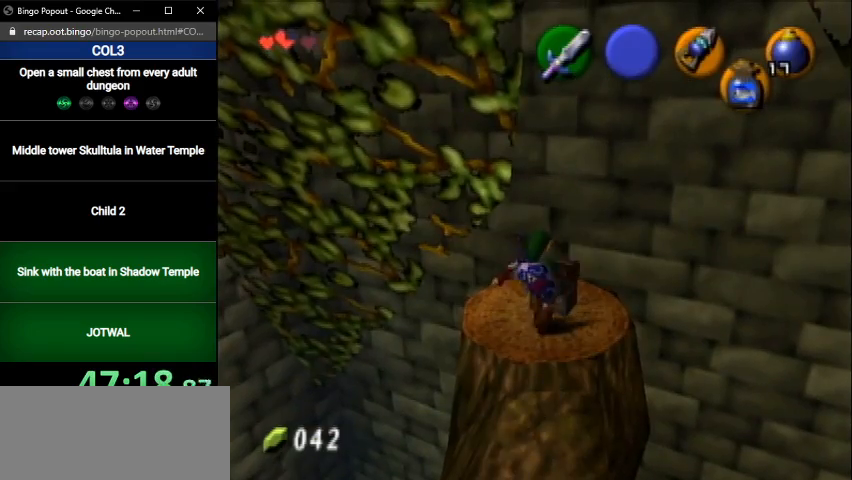
{"buttons": [], "left_stick": "center", "right_stick": "center", "events": [[33, "A", "down"], [33, "B", "up"], [100, "A", "up"], [167, "B", "down"], [200, "B", "up"], [267, "B", "down"], [300, "A", "down"], [334, "B", "up"], [367, "A", "up"], [434, "B", "down"], [467, "A", "down"], [467, "B", "up"], [500, "A", "up"]]}
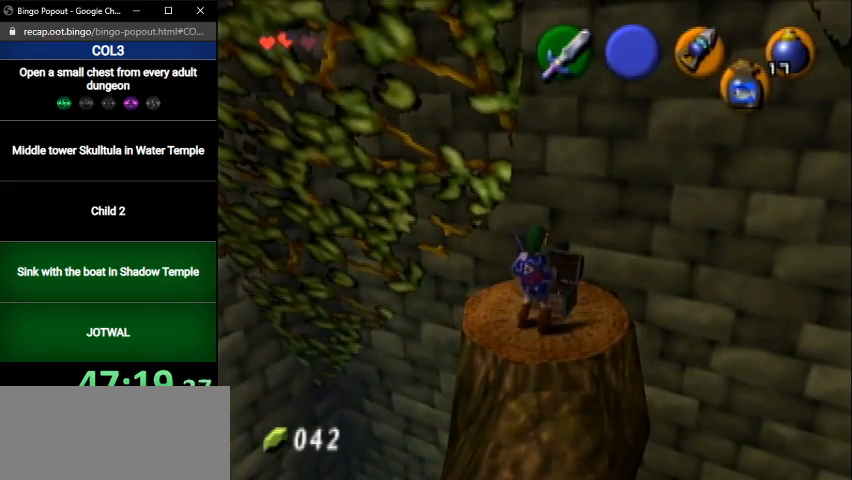
{"buttons": ["A", "B"], "left_stick": "center", "right_stick": "center", "events": [[100, "A", "down"], [100, "B", "down"], [134, "B", "up"], [167, "A", "up"], [201, "A", "down"], [201, "B", "down"], [267, "A", "up"], [267, "B", "up"], [367, "A", "down"], [367, "B", "down"], [401, "A", "up"], [434, "B", "up"], [501, "A", "down"], [501, "B", "down"]]}
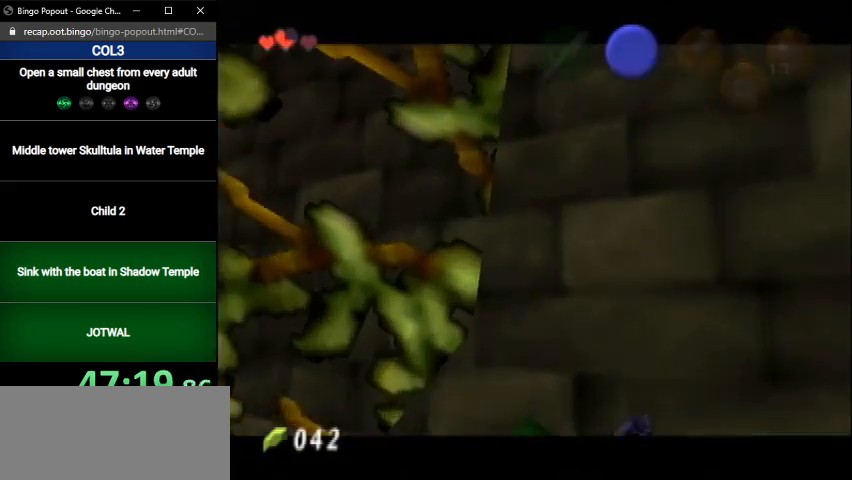
{"buttons": [], "left_stick": "center", "right_stick": "center", "events": [[67, "A", "up"], [67, "B", "up"], [133, "A", "down"], [167, "A", "up"], [167, "B", "down"], [200, "B", "up"], [267, "A", "down"], [300, "B", "down"], [334, "A", "up"], [367, "B", "up"], [400, "A", "down"], [434, "B", "down"], [467, "A", "up"], [500, "B", "up"]]}
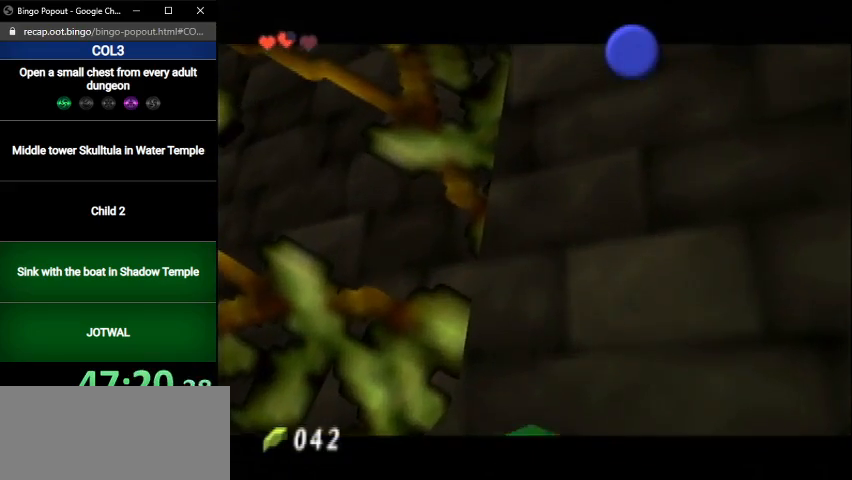
{"buttons": ["A", "B"], "left_stick": "down-right", "right_stick": "center", "events": [[67, "A", "down"], [100, "A", "up"], [100, "B", "down"], [134, "B", "up"], [334, "A", "down"], [367, "B", "down"], [367, "left_stick", "down-right"], [401, "A", "up"], [401, "B", "up"], [501, "A", "down"], [501, "B", "down"]]}
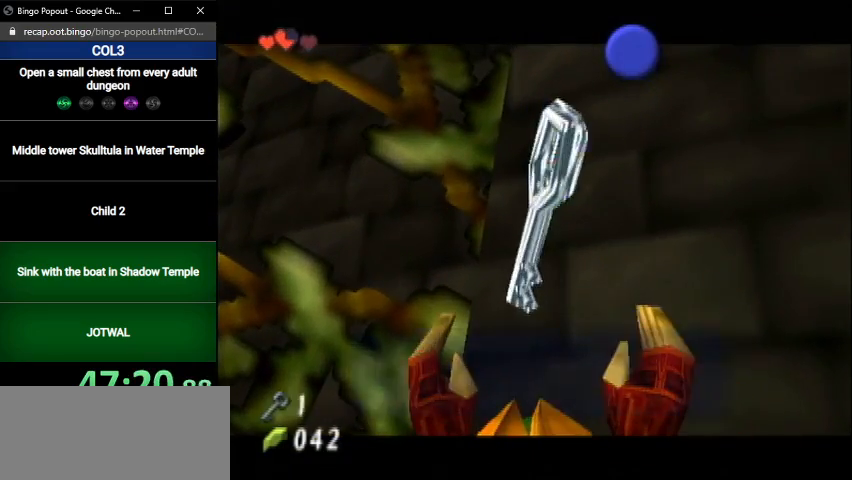
{"buttons": [], "left_stick": "down-right", "right_stick": "center", "events": [[67, "A", "up"], [67, "B", "up"], [133, "A", "down"], [133, "B", "down"], [167, "A", "up"], [200, "B", "up"], [233, "A", "down"], [233, "B", "down"], [300, "A", "up"], [300, "B", "up"], [400, "A", "down"], [400, "B", "down"], [467, "A", "up"], [467, "B", "up"]]}
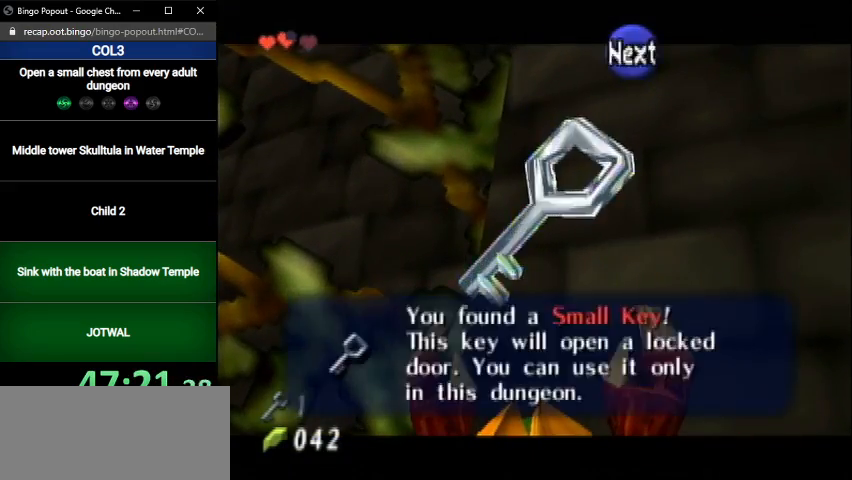
{"buttons": [], "left_stick": "down-right", "right_stick": "center", "events": [[34, "A", "down"], [34, "B", "down"], [100, "A", "up"], [100, "B", "up"]]}
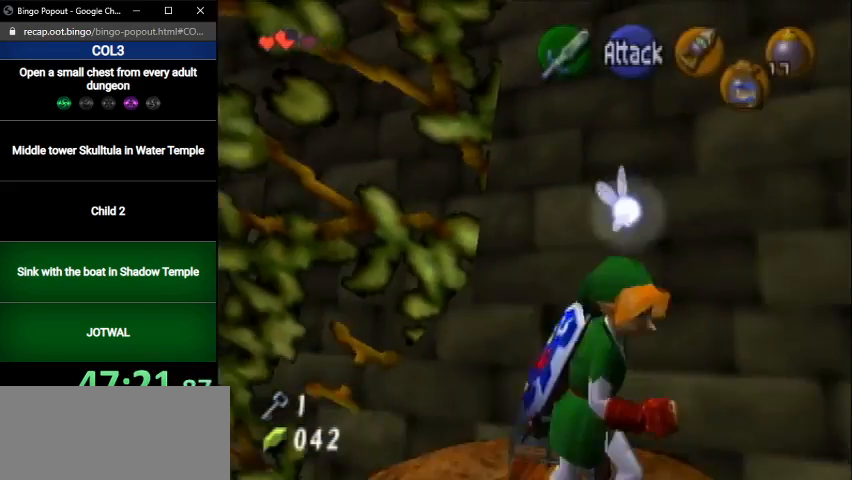
{"buttons": [], "left_stick": "down-right", "right_stick": "center", "events": []}
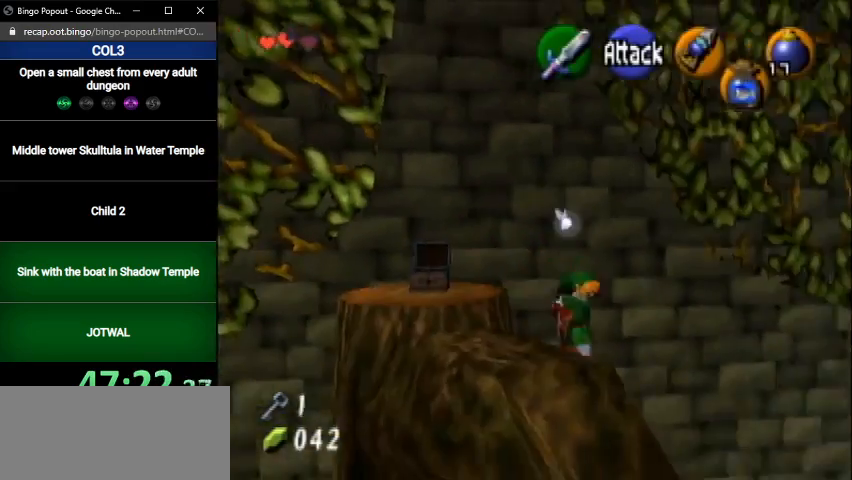
{"buttons": [], "left_stick": "right", "right_stick": "center", "events": [[67, "left_stick", "right"]]}
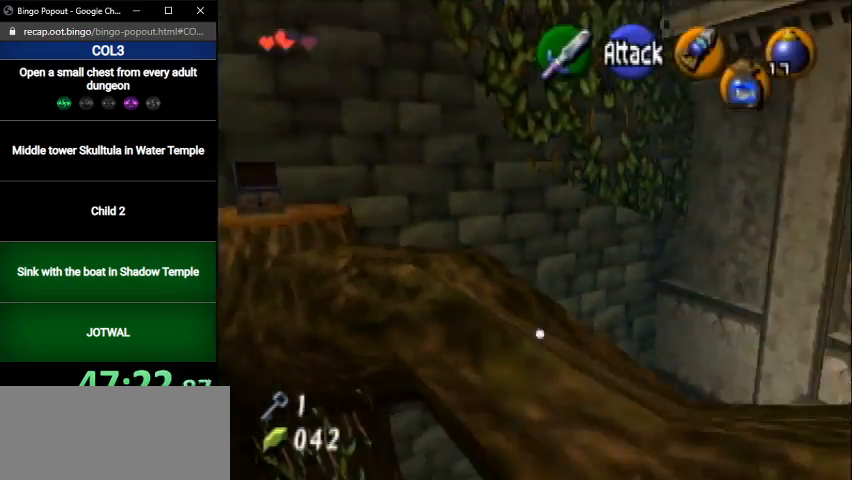
{"buttons": ["L1"], "left_stick": "up", "right_stick": "center", "events": [[133, "left_stick", "up-right"], [267, "L1", "down"], [267, "left_stick", "up"]]}
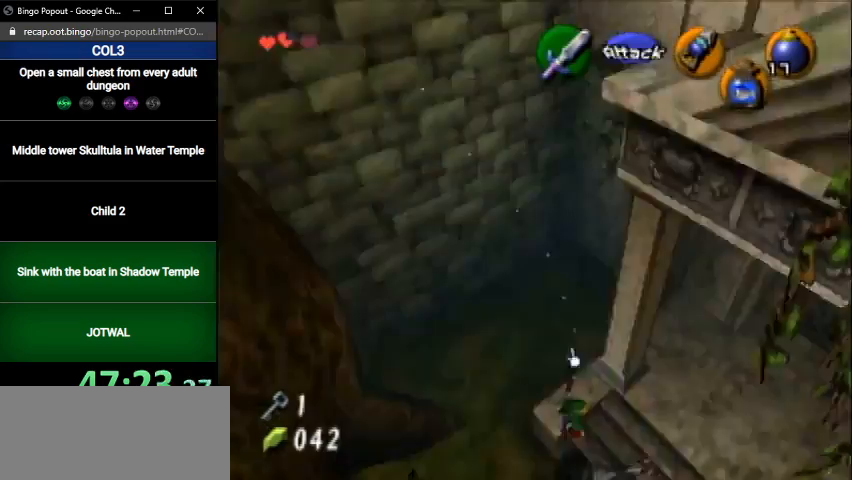
{"buttons": [], "left_stick": "up", "right_stick": "center", "events": [[334, "L1", "up"]]}
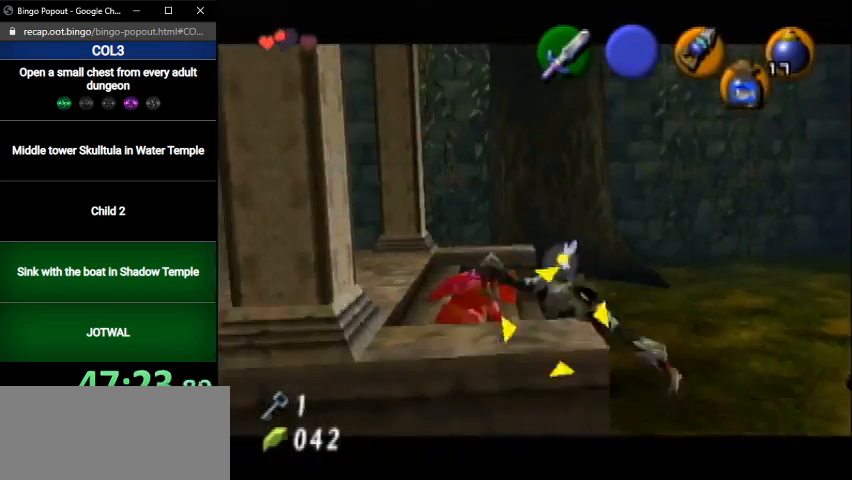
{"buttons": [], "left_stick": "up-left", "right_stick": "center", "events": [[200, "left_stick", "up-left"]]}
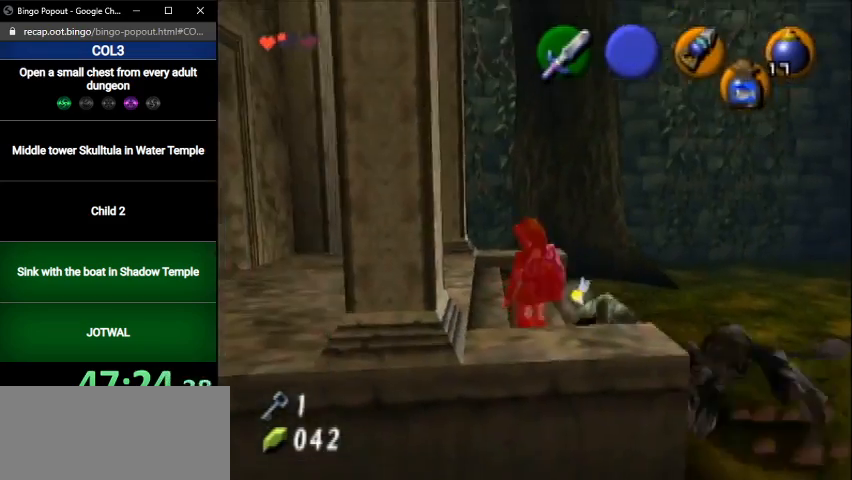
{"buttons": [], "left_stick": "up-left", "right_stick": "center", "events": []}
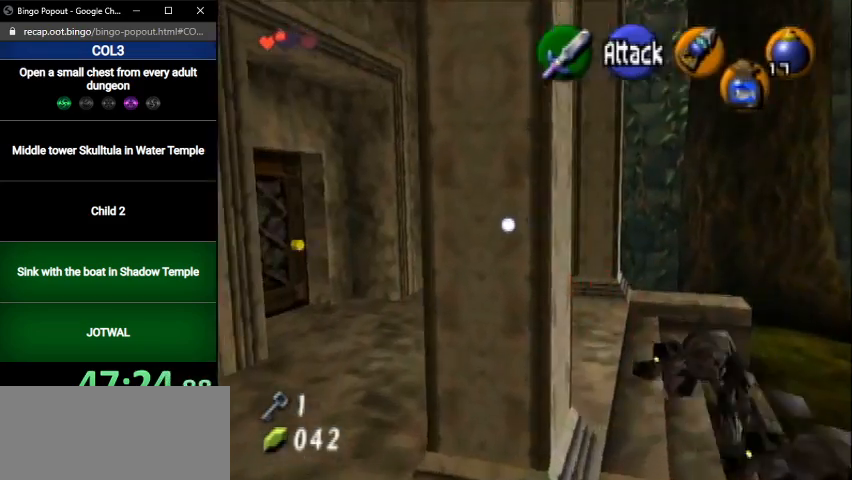
{"buttons": [], "left_stick": "center", "right_stick": "center", "events": [[133, "left_stick", "center"], [300, "left_stick", "down"], [467, "left_stick", "center"]]}
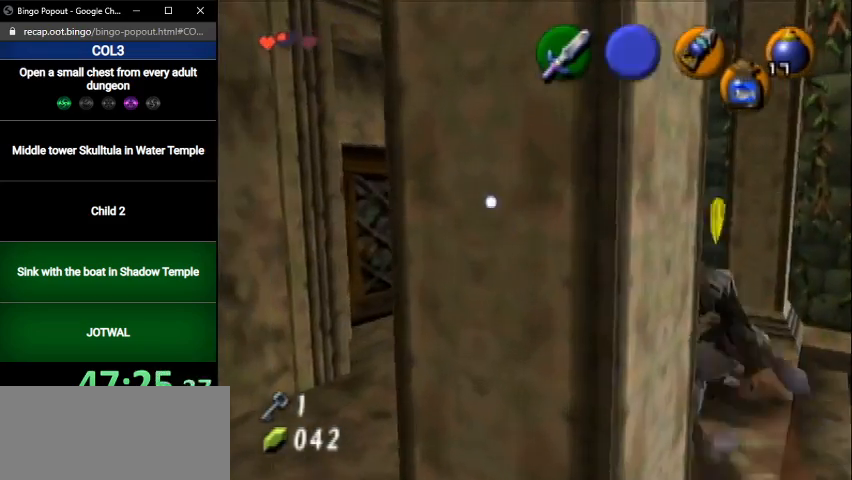
{"buttons": ["L1"], "left_stick": "center", "right_stick": "center", "events": [[201, "left_stick", "up-left"], [334, "left_stick", "center"], [367, "L1", "down"]]}
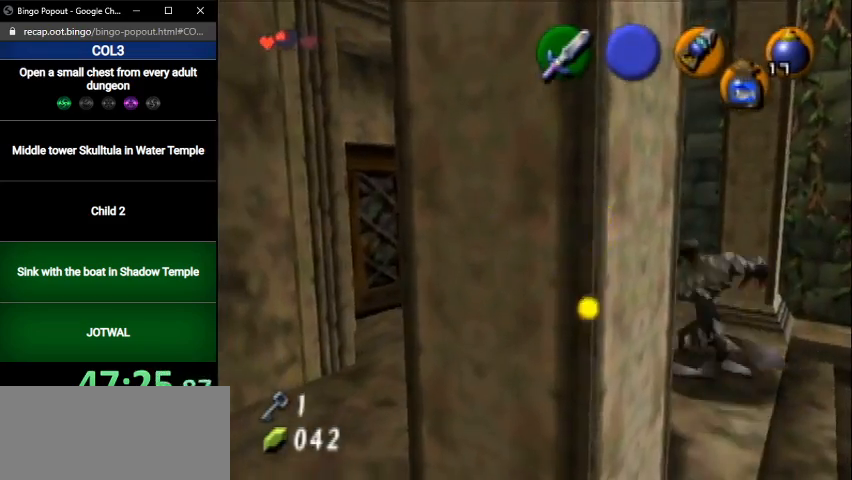
{"buttons": [], "left_stick": "down", "right_stick": "center", "events": [[33, "L1", "up"], [500, "left_stick", "down"]]}
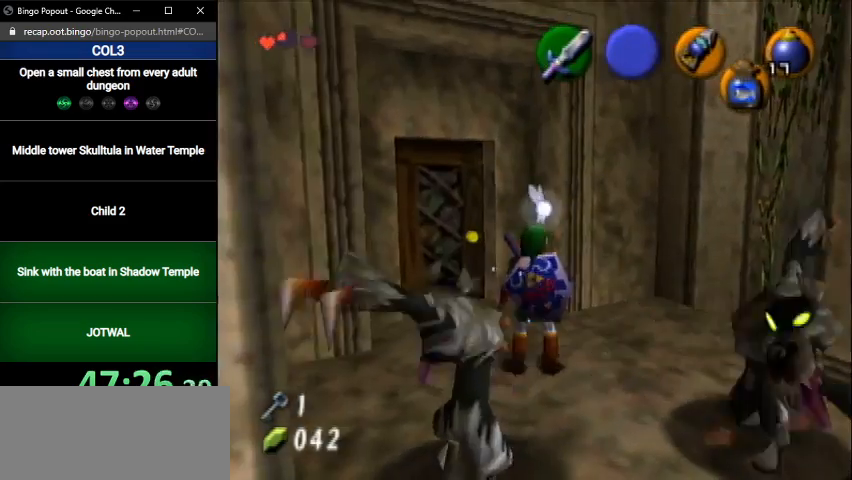
{"buttons": [], "left_stick": "up", "right_stick": "center", "events": [[234, "left_stick", "center"], [501, "left_stick", "up"]]}
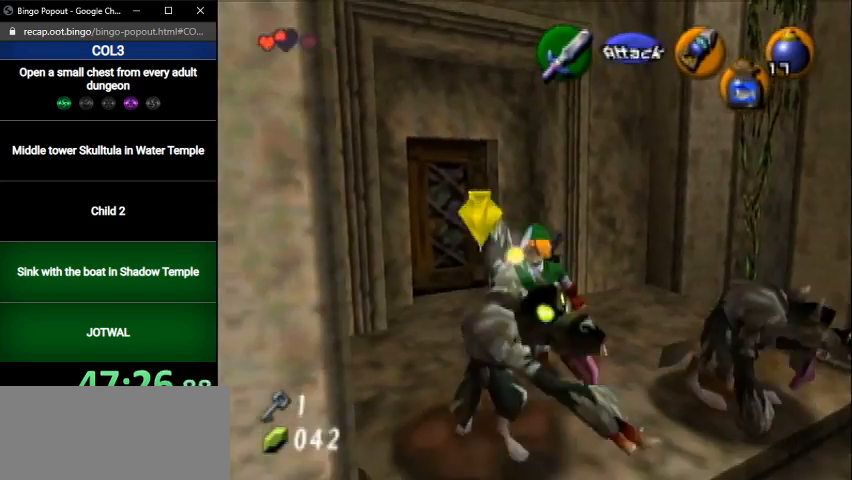
{"buttons": [], "left_stick": "center", "right_stick": "center", "events": [[100, "left_stick", "center"], [367, "left_stick", "up-left"], [467, "left_stick", "center"]]}
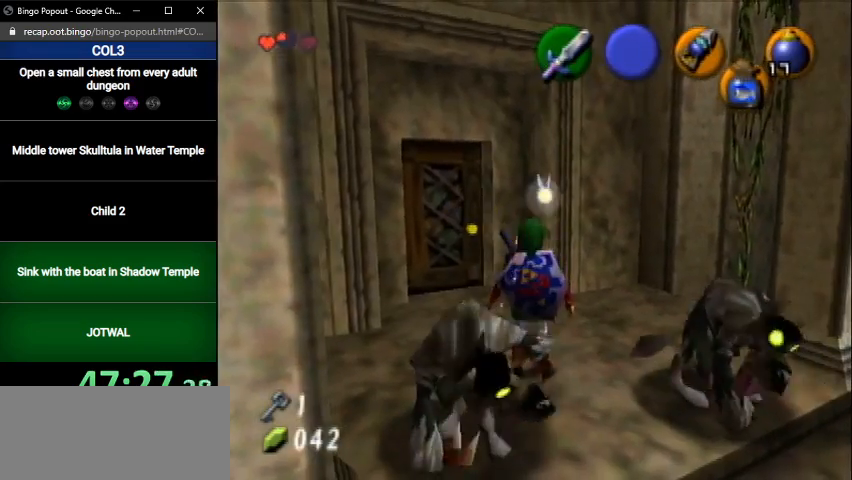
{"buttons": [], "left_stick": "center", "right_stick": "center", "events": []}
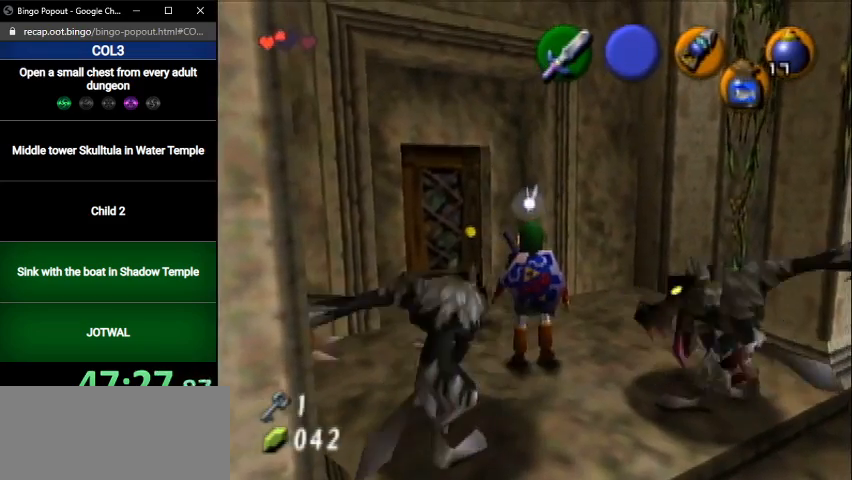
{"buttons": [], "left_stick": "center", "right_stick": "center", "events": []}
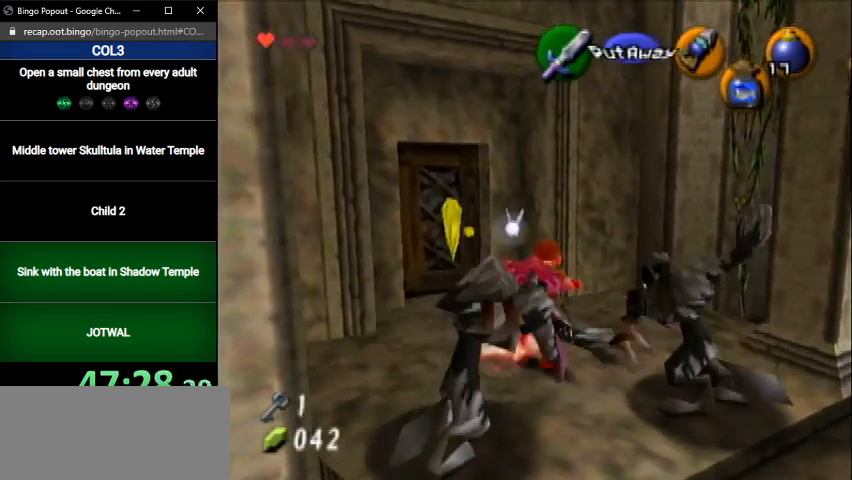
{"buttons": [], "left_stick": "up-left", "right_stick": "center", "events": [[234, "left_stick", "up-left"]]}